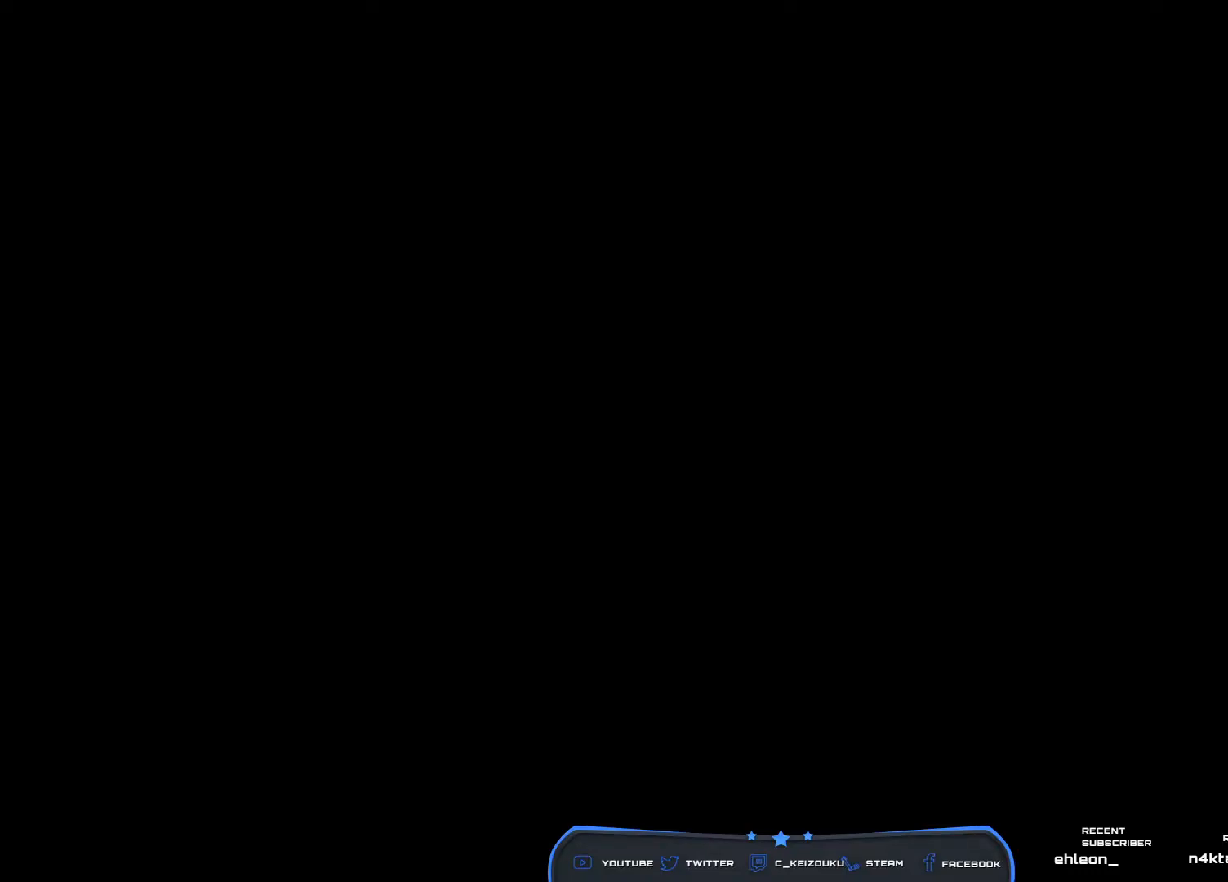
Gameplay with keyboard and mouse; each line is a JSON object with the keys and mouse buttons held at the frame after it. "events" lists presses ("down") and releases ("up") of "a", "ctrl", "d", "e", "f", "q", "r", "s", "shift", "space", "tab", "w", "mouse_left", "mouse_wheel", "mouse_right", "mouse_mb4" and "mouse_mb5" between this image and that frame as [ms after this image, input, new state], when the widget could be followed in between. "mouse_left", "mouse_wheel", "mouse_right", "mouse_mb4", "mouse_mb5" = the "left", "wheel", "right", "mb4", "mb5" buttons of the "mouse" list. No other keys are recorded. "wheel" means that the mouse wheel is clicked or scrolled. Mouse movement is not recorded.
{"keys": [], "mouse": ["wheel"], "events": [[383, "mouse_wheel", "down"], [417, "mouse_wheel", "up"], [467, "mouse_wheel", "down"]]}
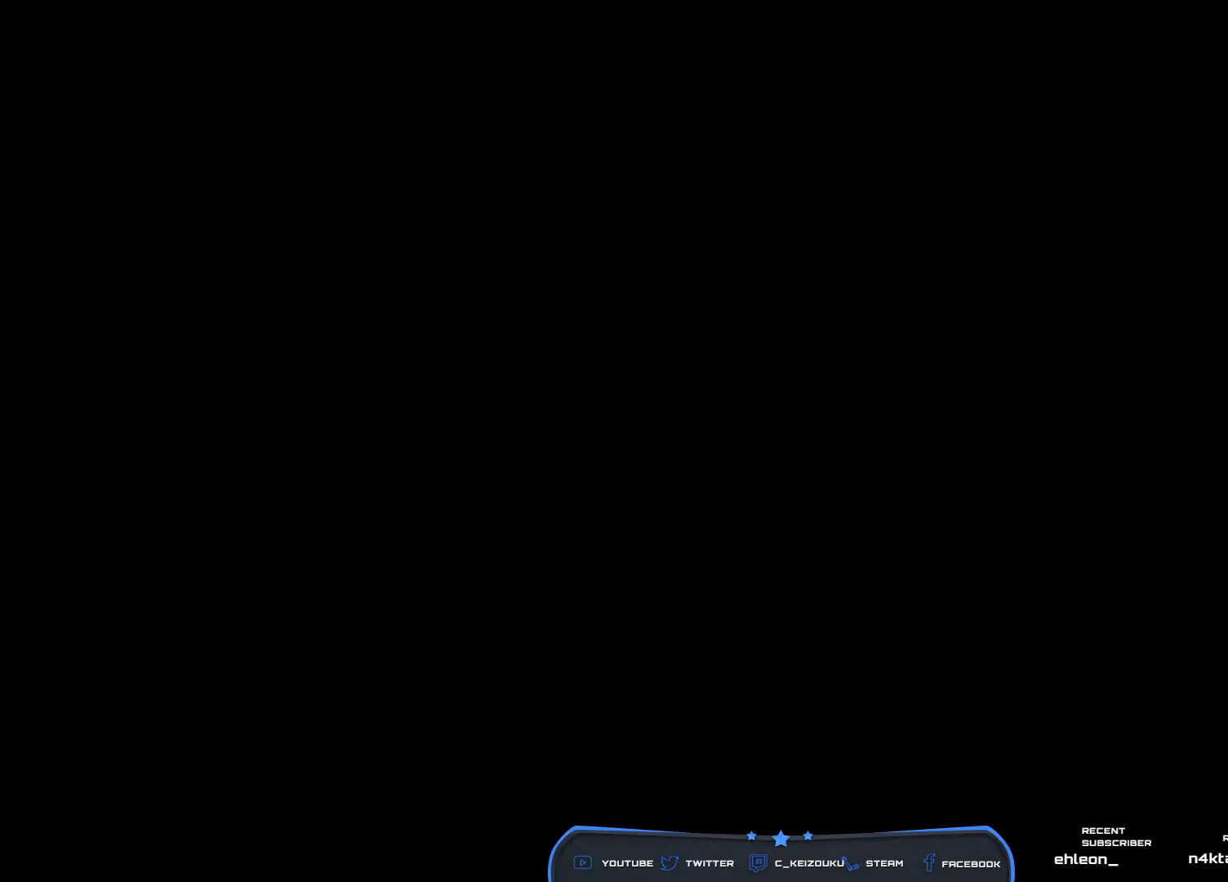
{"keys": [], "mouse": ["wheel"], "events": [[183, "mouse_wheel", "up"], [233, "mouse_wheel", "down"], [433, "mouse_wheel", "up"], [483, "mouse_wheel", "down"]]}
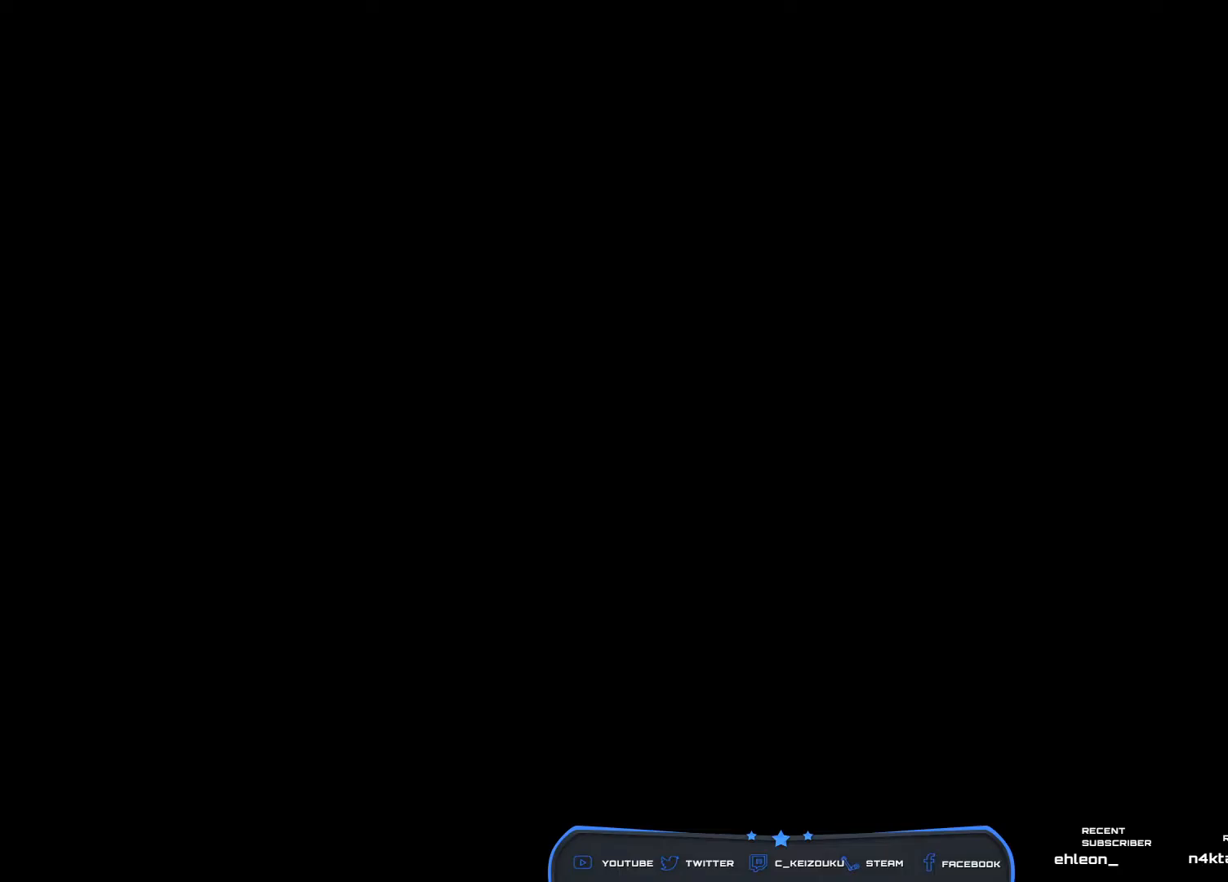
{"keys": [], "mouse": [], "events": [[50, "mouse_wheel", "up"]]}
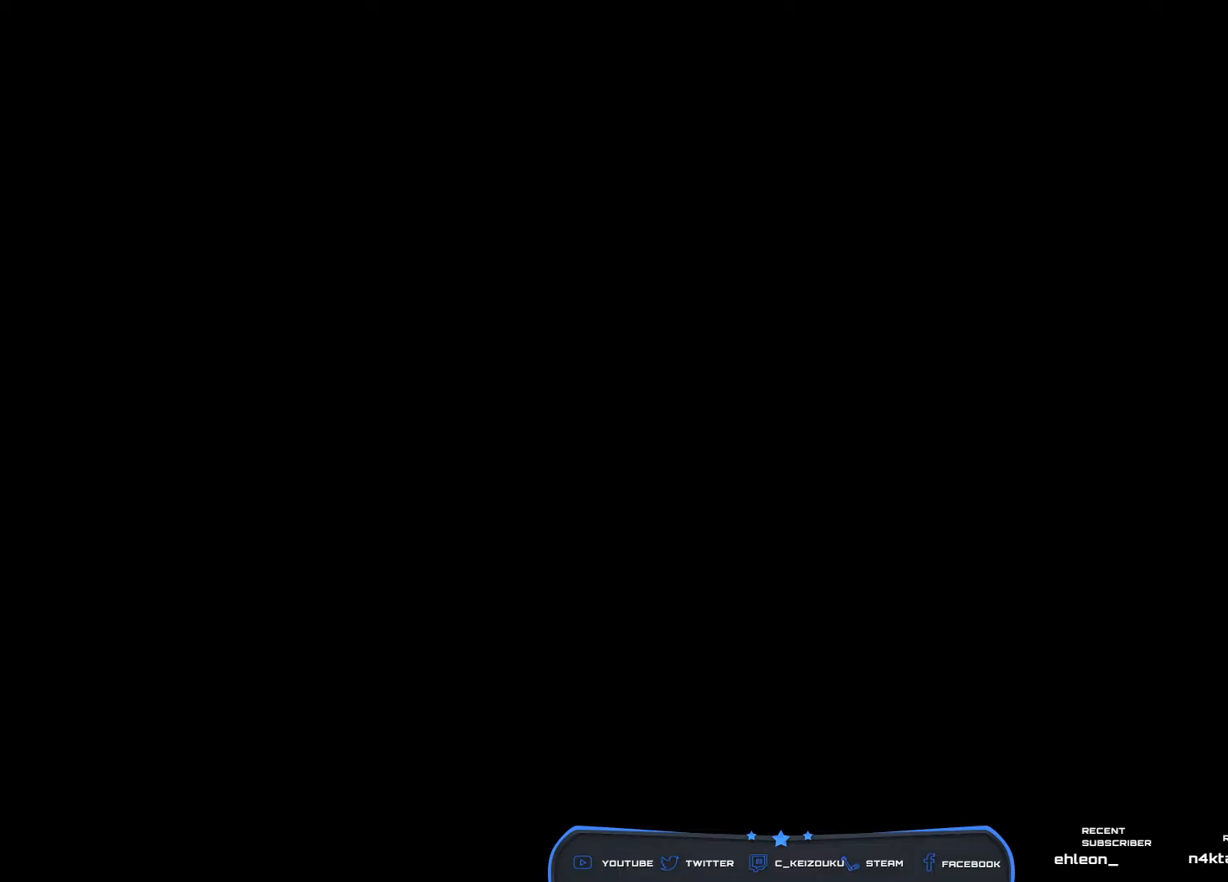
{"keys": [], "mouse": [], "events": []}
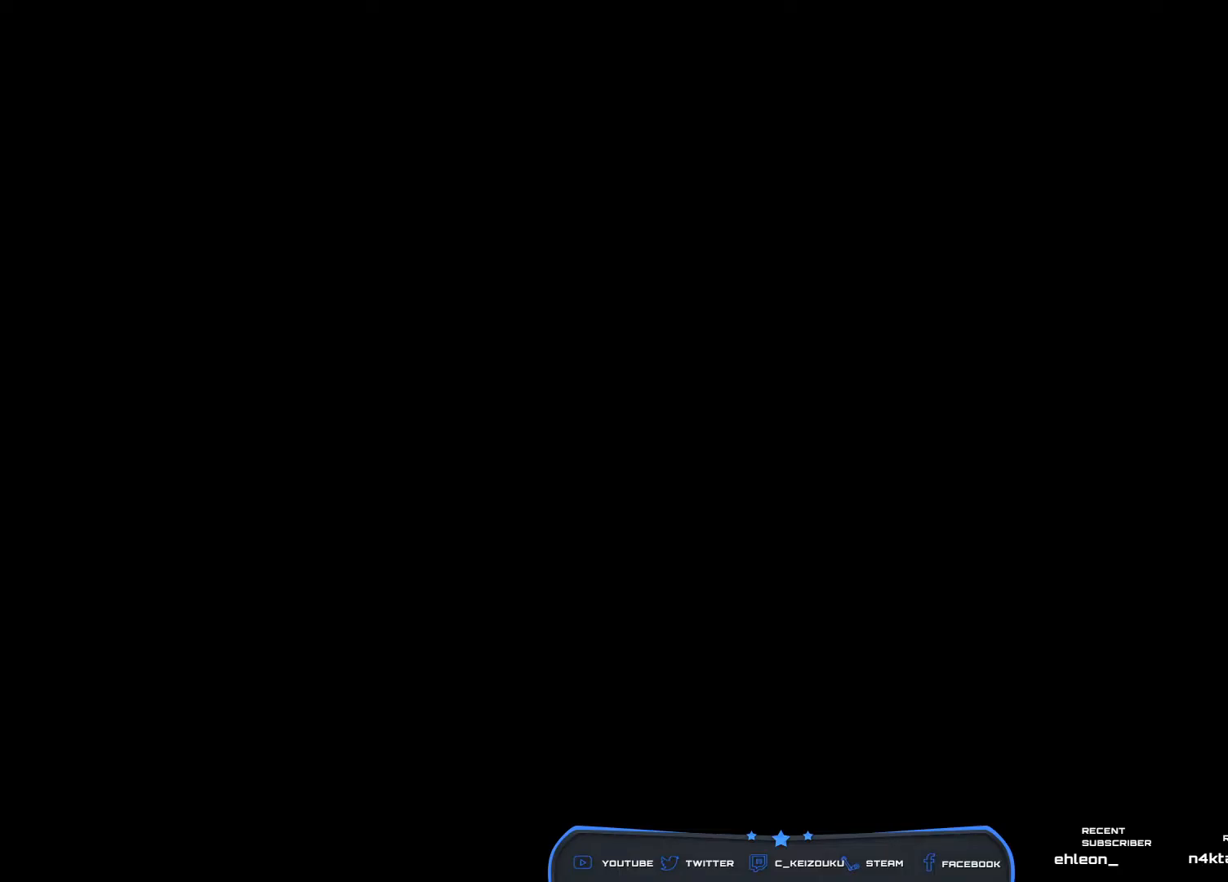
{"keys": [], "mouse": [], "events": [[417, "mouse_left", "down"], [500, "mouse_left", "up"]]}
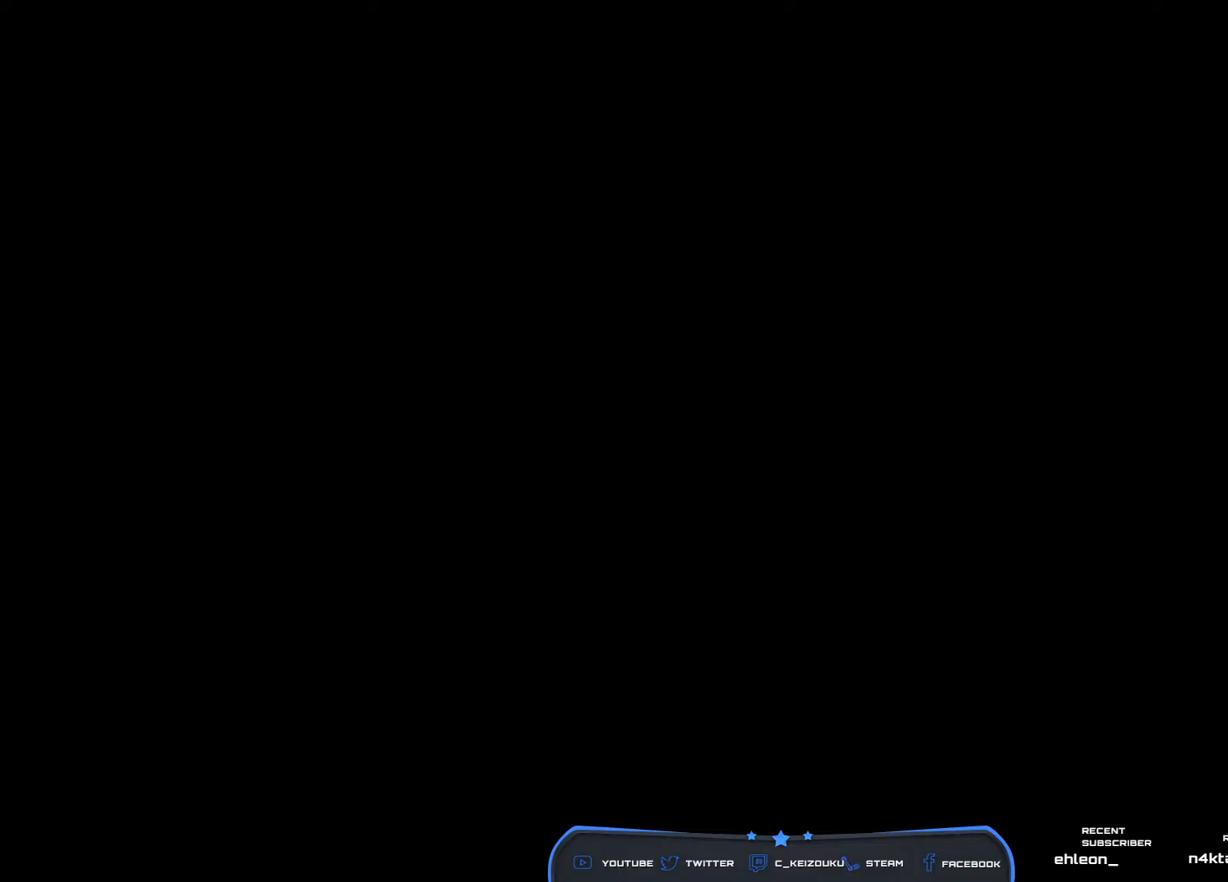
{"keys": [], "mouse": [], "events": []}
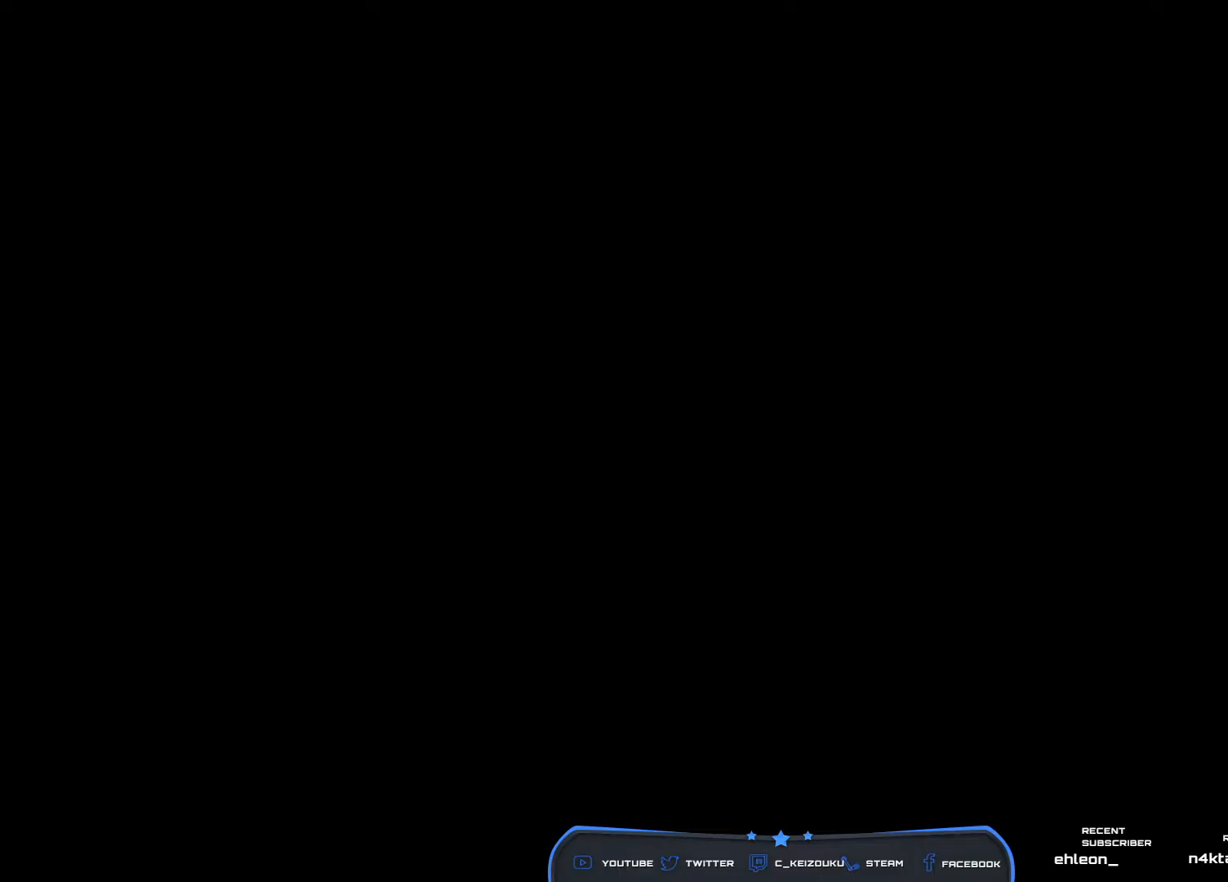
{"keys": [], "mouse": [], "events": [[100, "mouse_left", "down"], [167, "mouse_left", "up"]]}
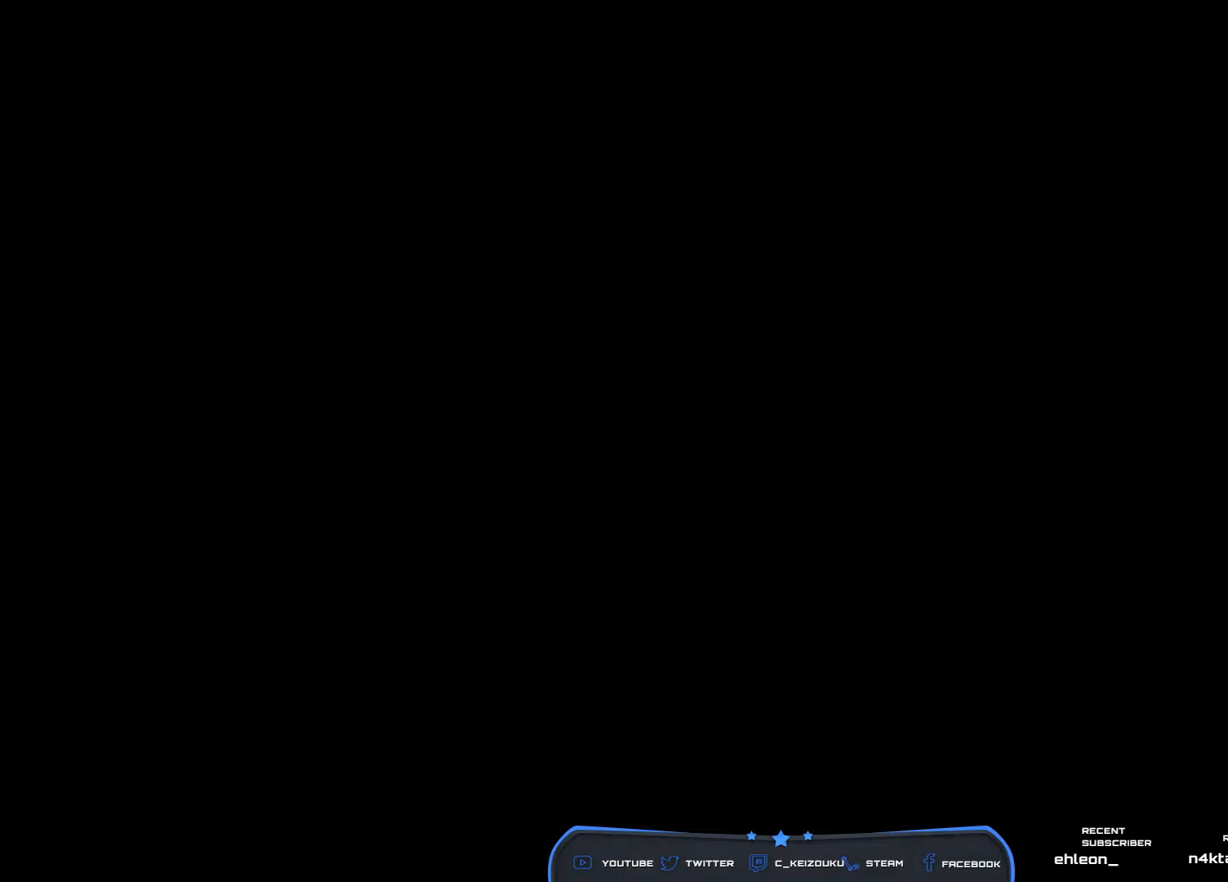
{"keys": [], "mouse": ["left"], "events": [[483, "mouse_left", "down"]]}
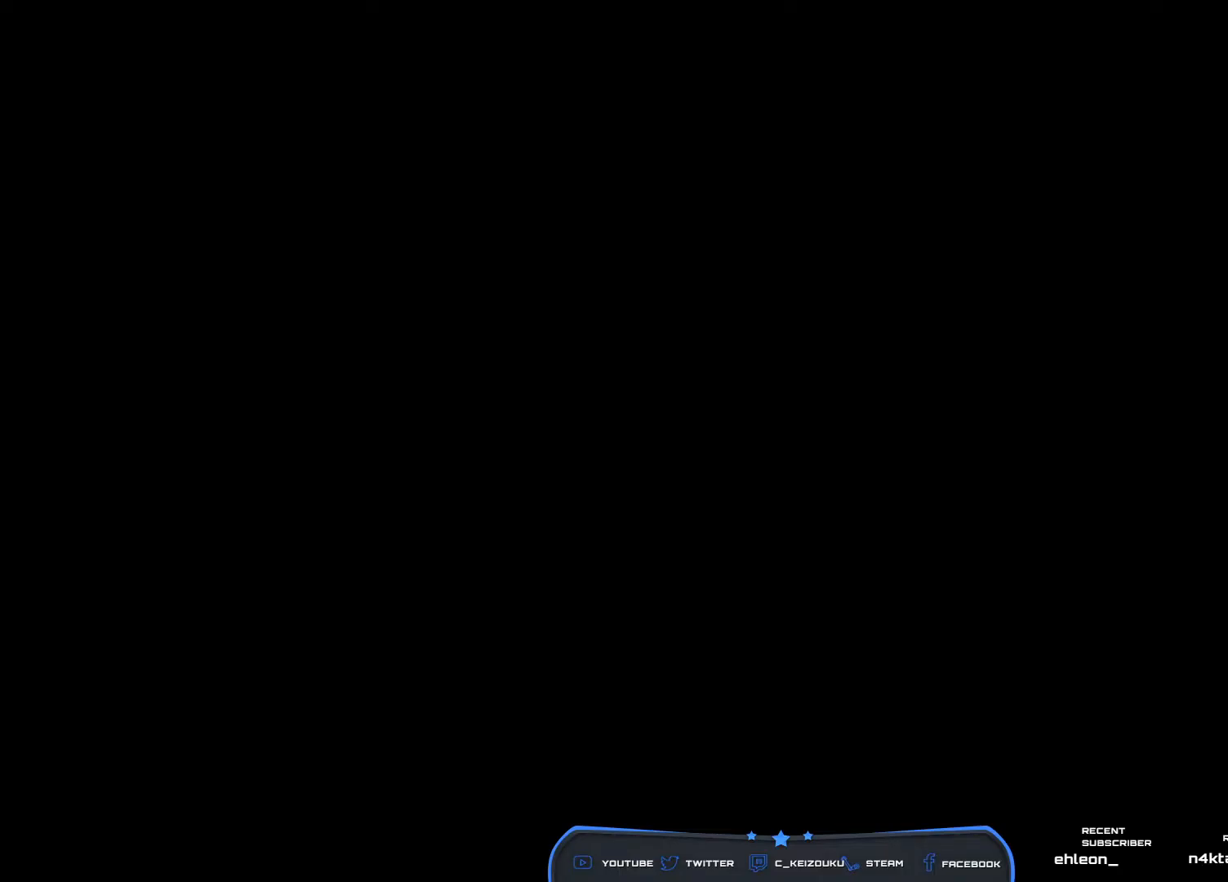
{"keys": [], "mouse": [], "events": [[67, "mouse_left", "up"]]}
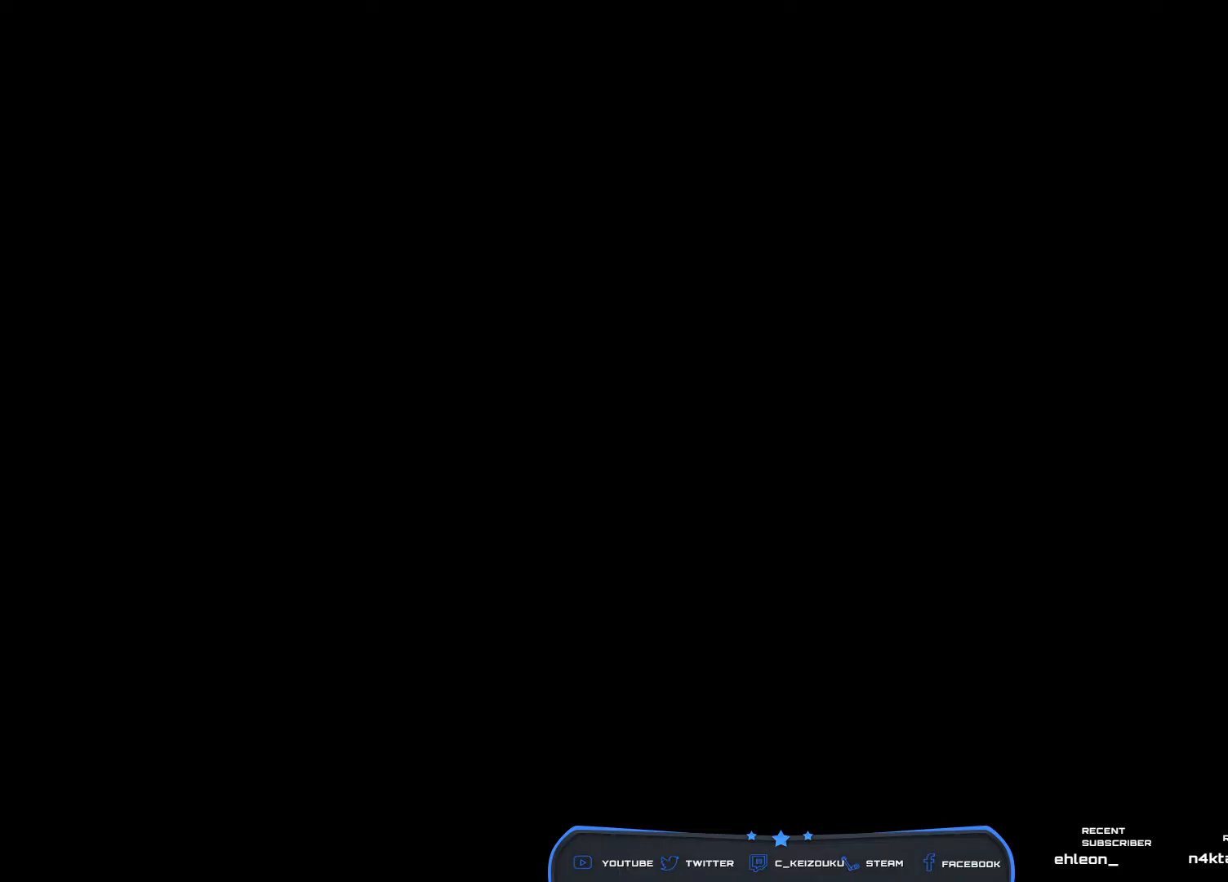
{"keys": [], "mouse": [], "events": [[233, "mouse_left", "down"], [317, "mouse_left", "up"]]}
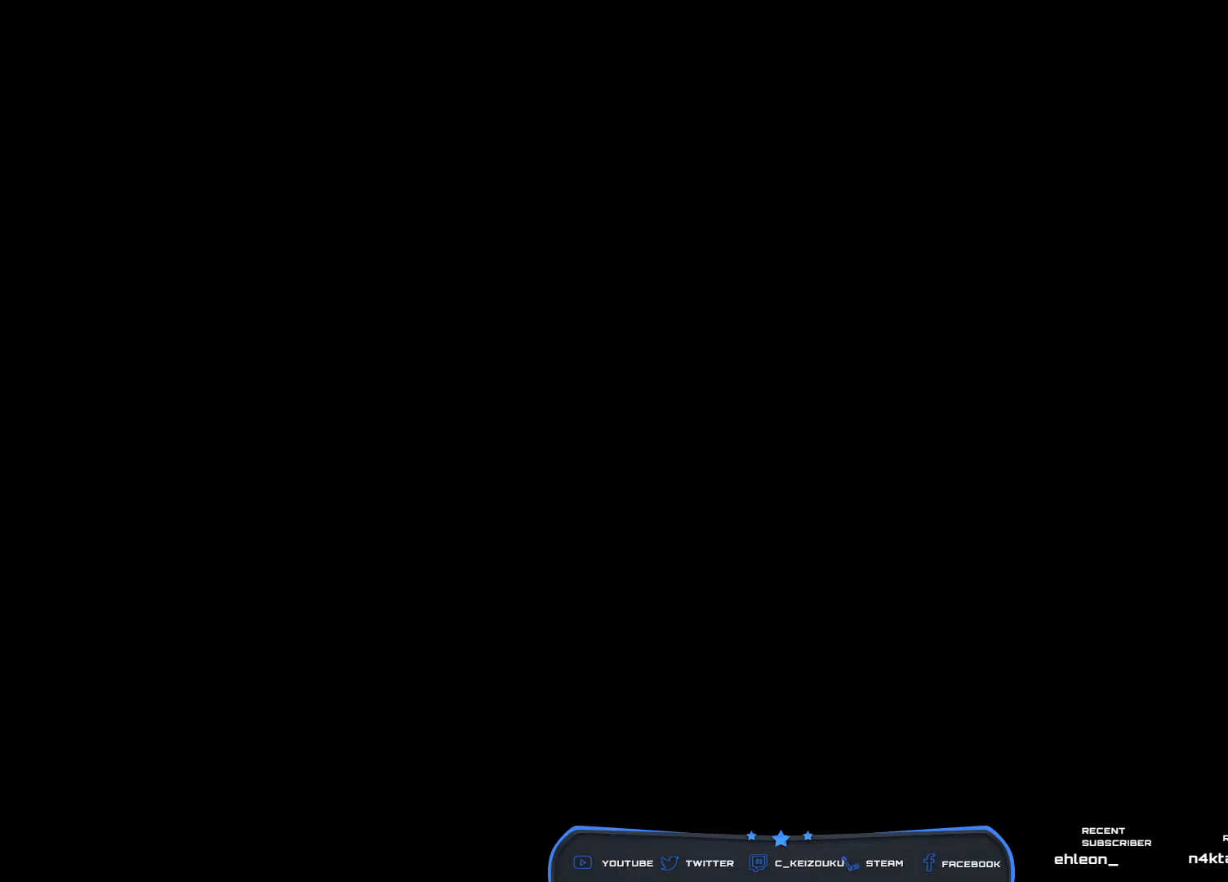
{"keys": [], "mouse": ["left"], "events": [[400, "mouse_left", "down"]]}
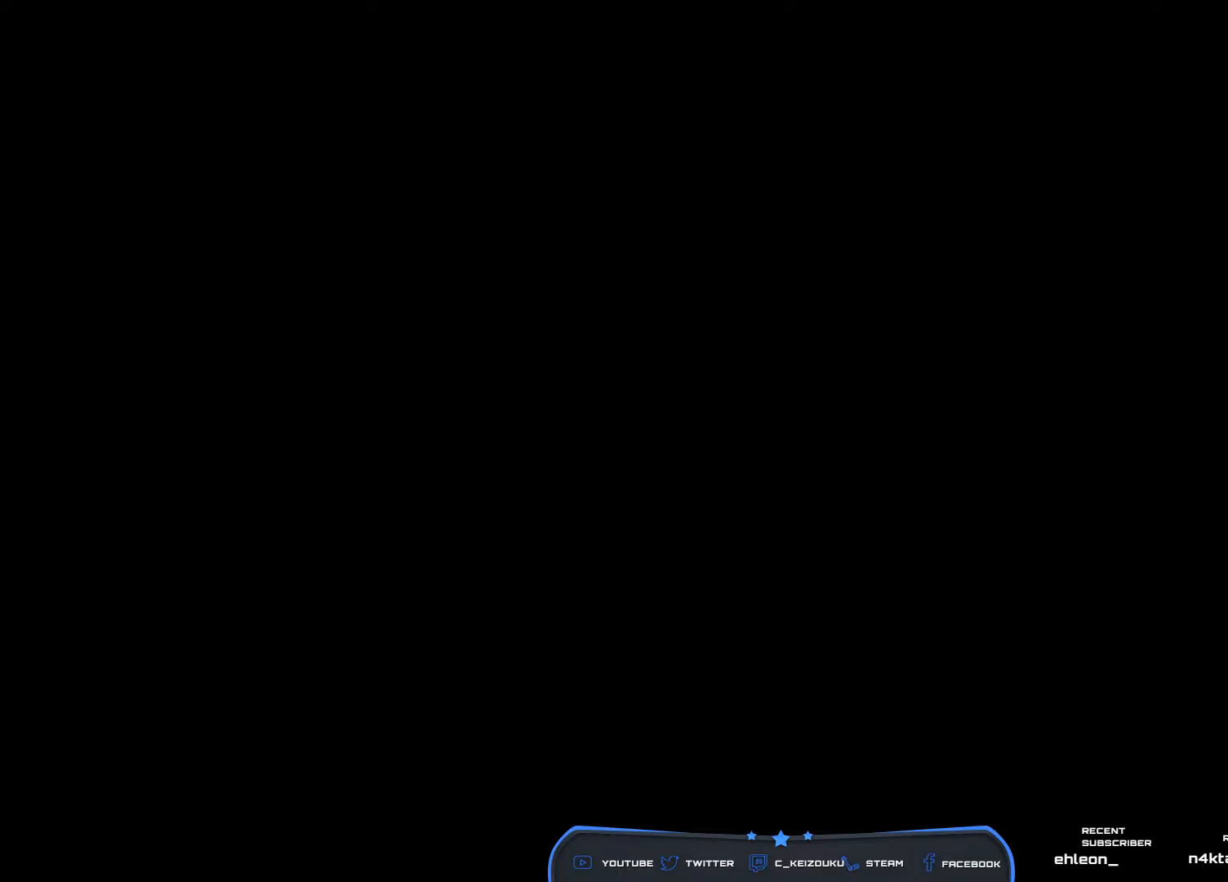
{"keys": [], "mouse": ["left"], "events": []}
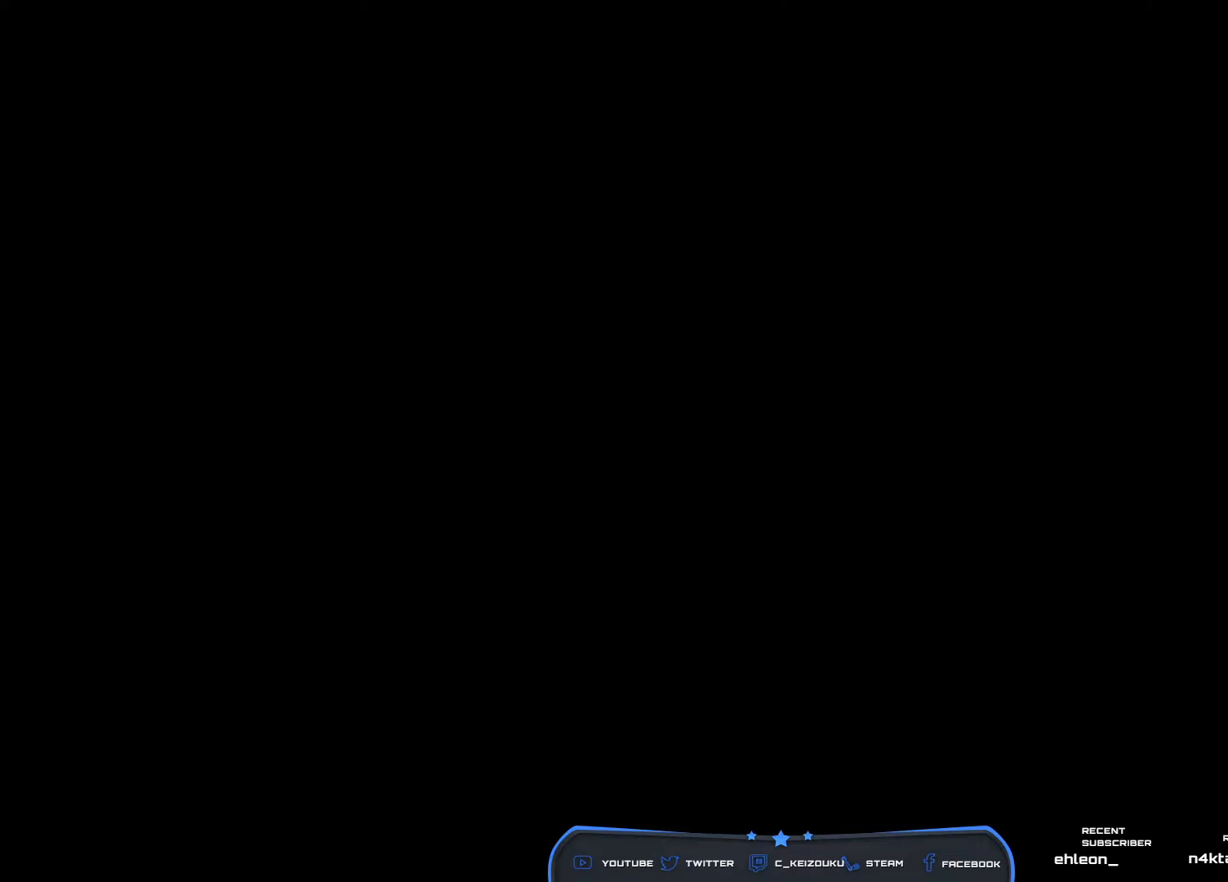
{"keys": [], "mouse": [], "events": [[67, "mouse_left", "up"]]}
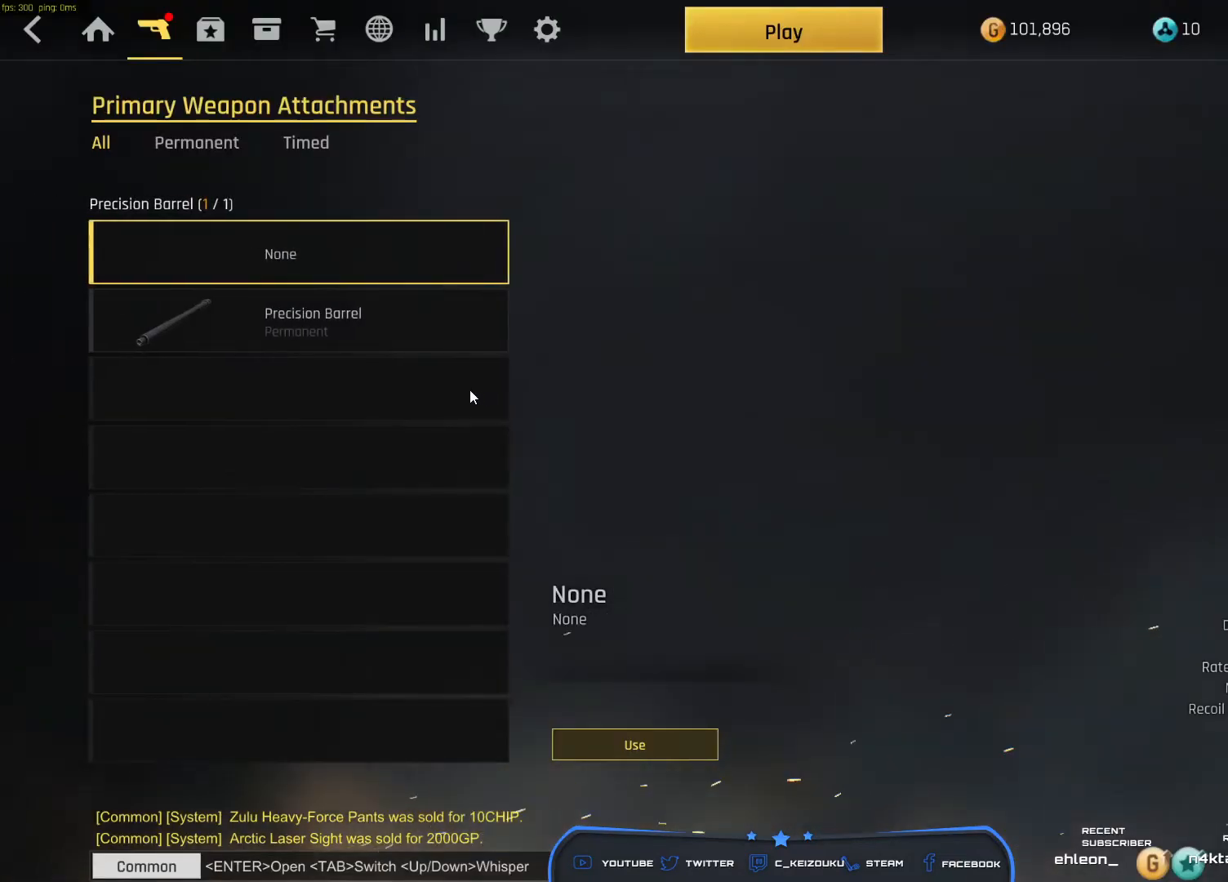
{"keys": [], "mouse": [], "events": [[467, "mouse_wheel", "down"], [500, "mouse_wheel", "up"]]}
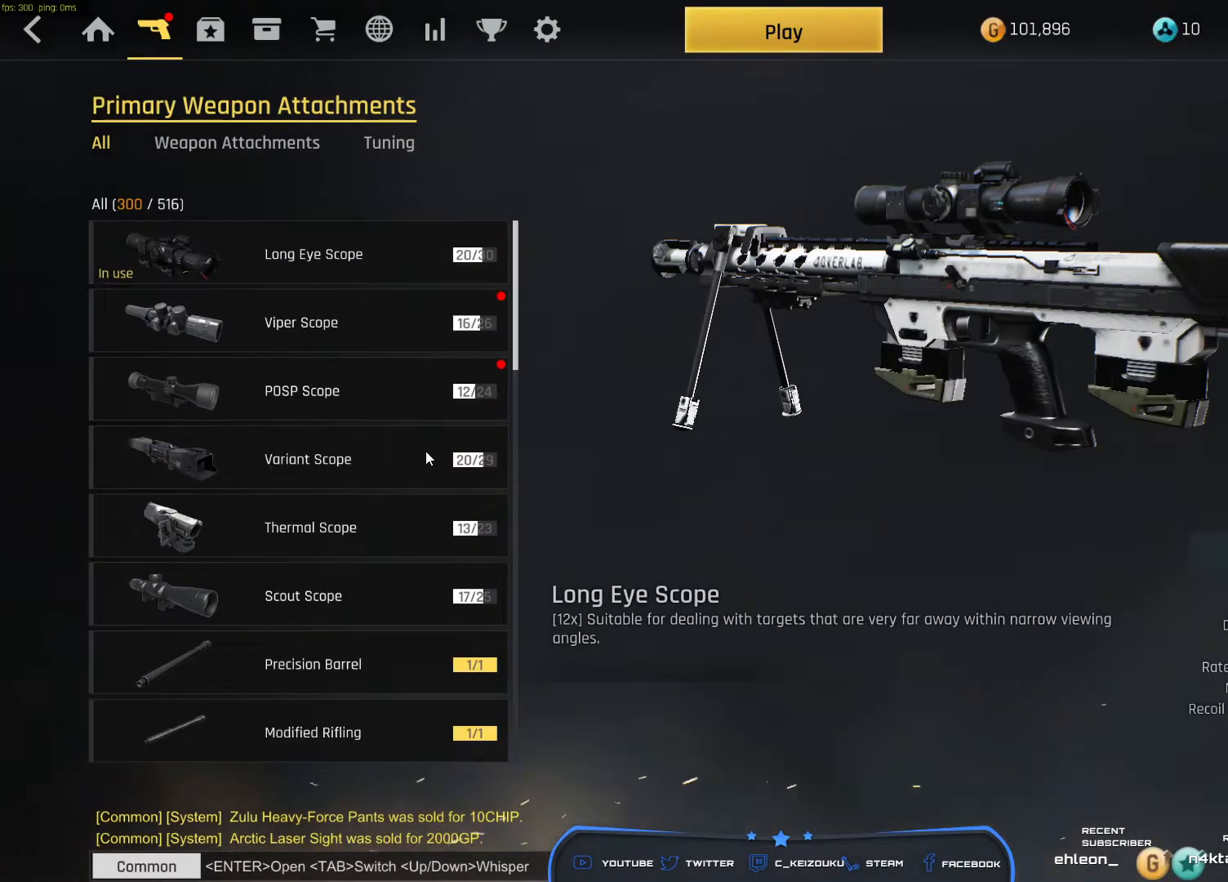
{"keys": [], "mouse": [], "events": [[167, "mouse_left", "down"], [250, "mouse_left", "up"]]}
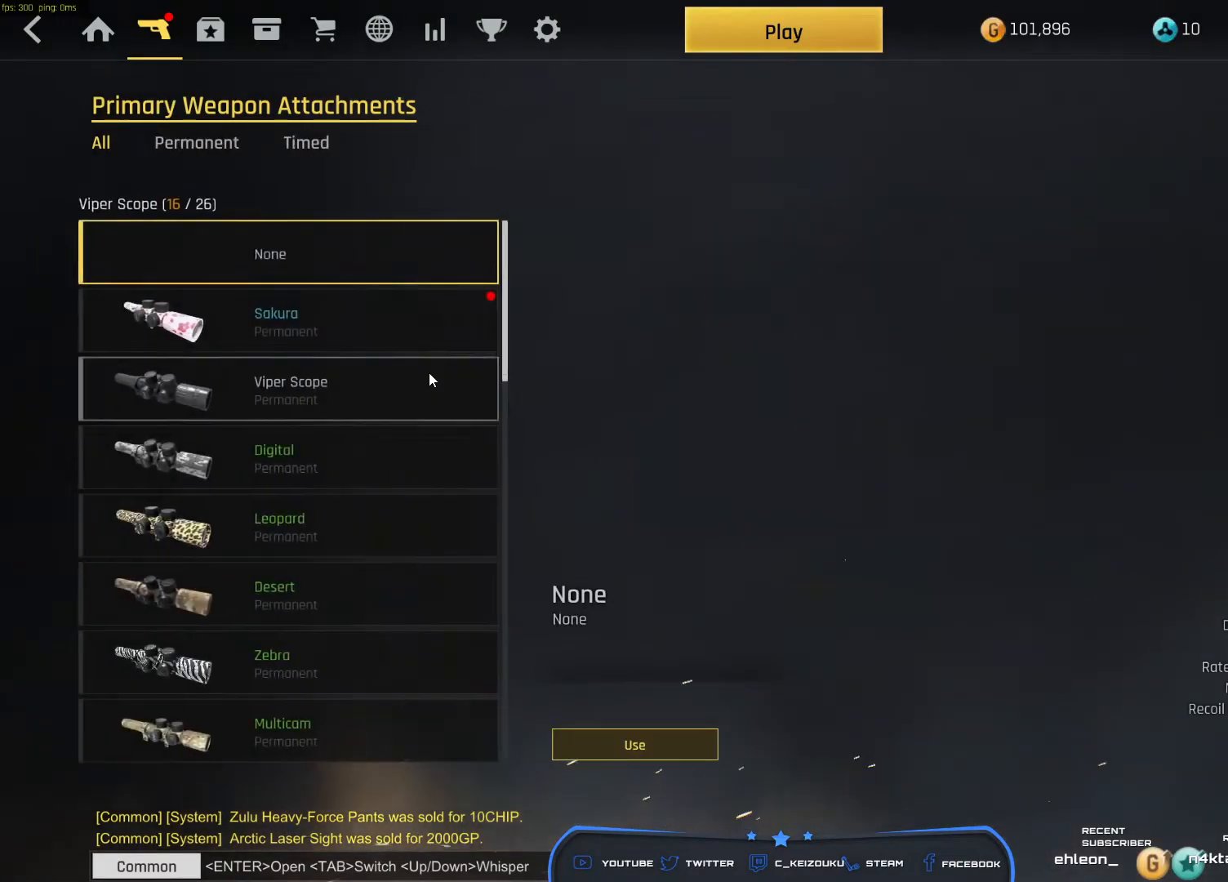
{"keys": [], "mouse": [], "events": [[283, "mouse_wheel", "down"], [317, "mouse_wheel", "up"]]}
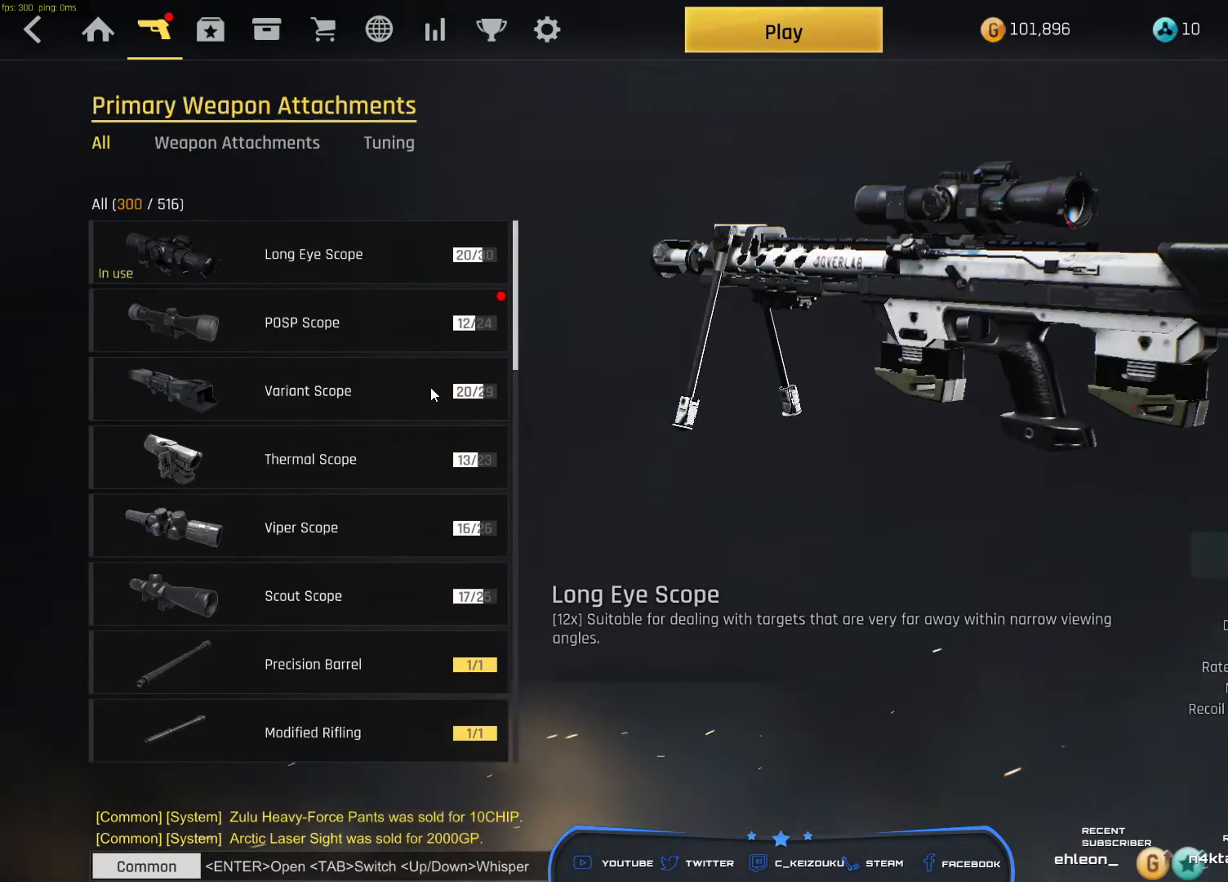
{"keys": [], "mouse": [], "events": [[67, "mouse_wheel", "down"], [150, "mouse_wheel", "up"], [283, "mouse_left", "down"], [383, "mouse_left", "up"]]}
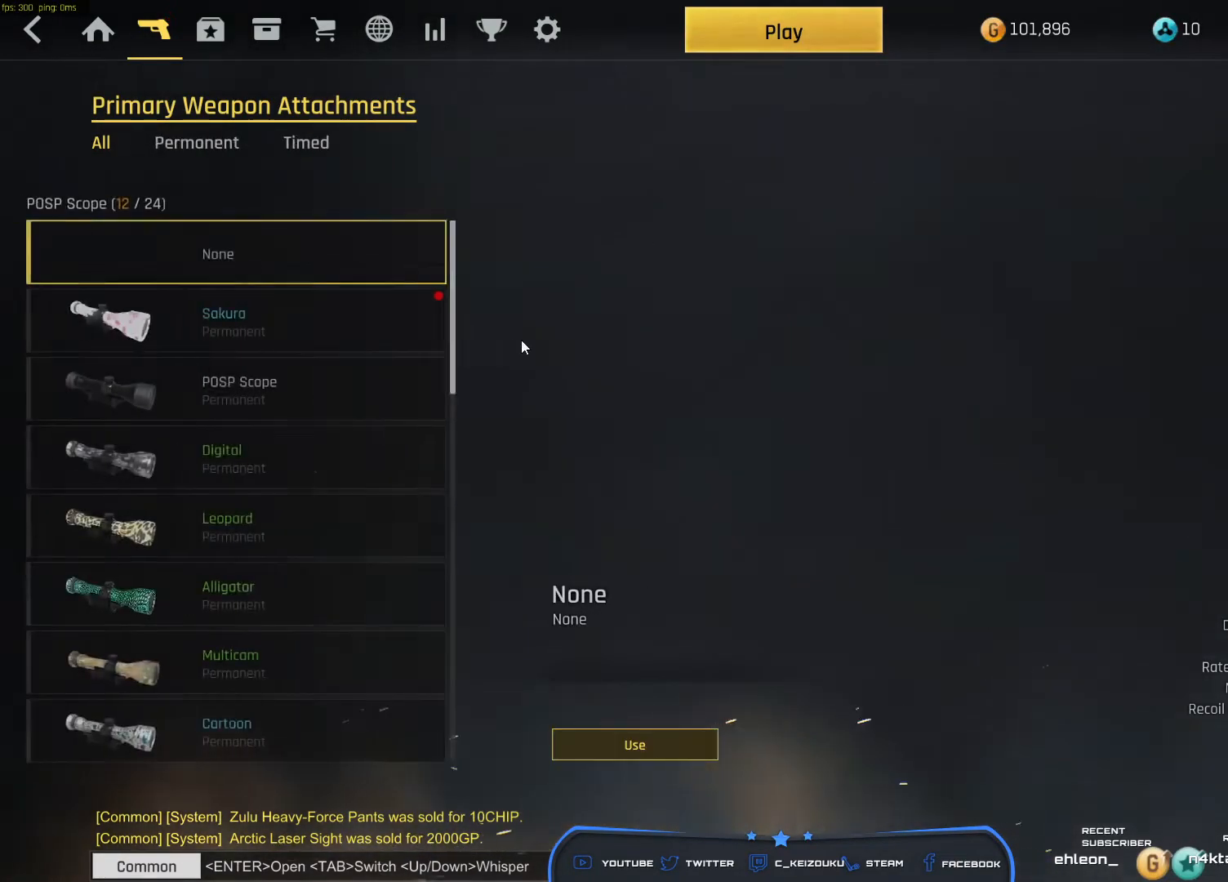
{"keys": [], "mouse": [], "events": []}
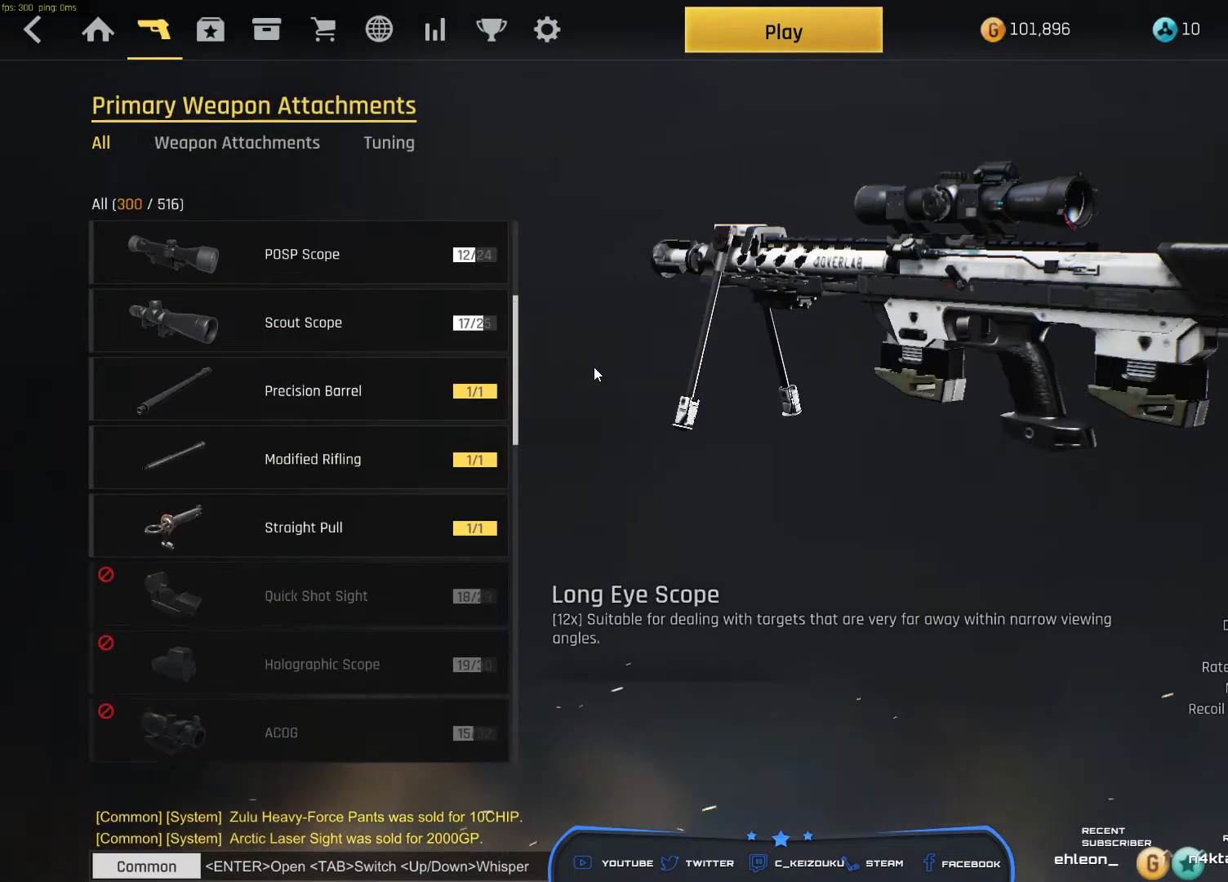
{"keys": [], "mouse": [], "events": []}
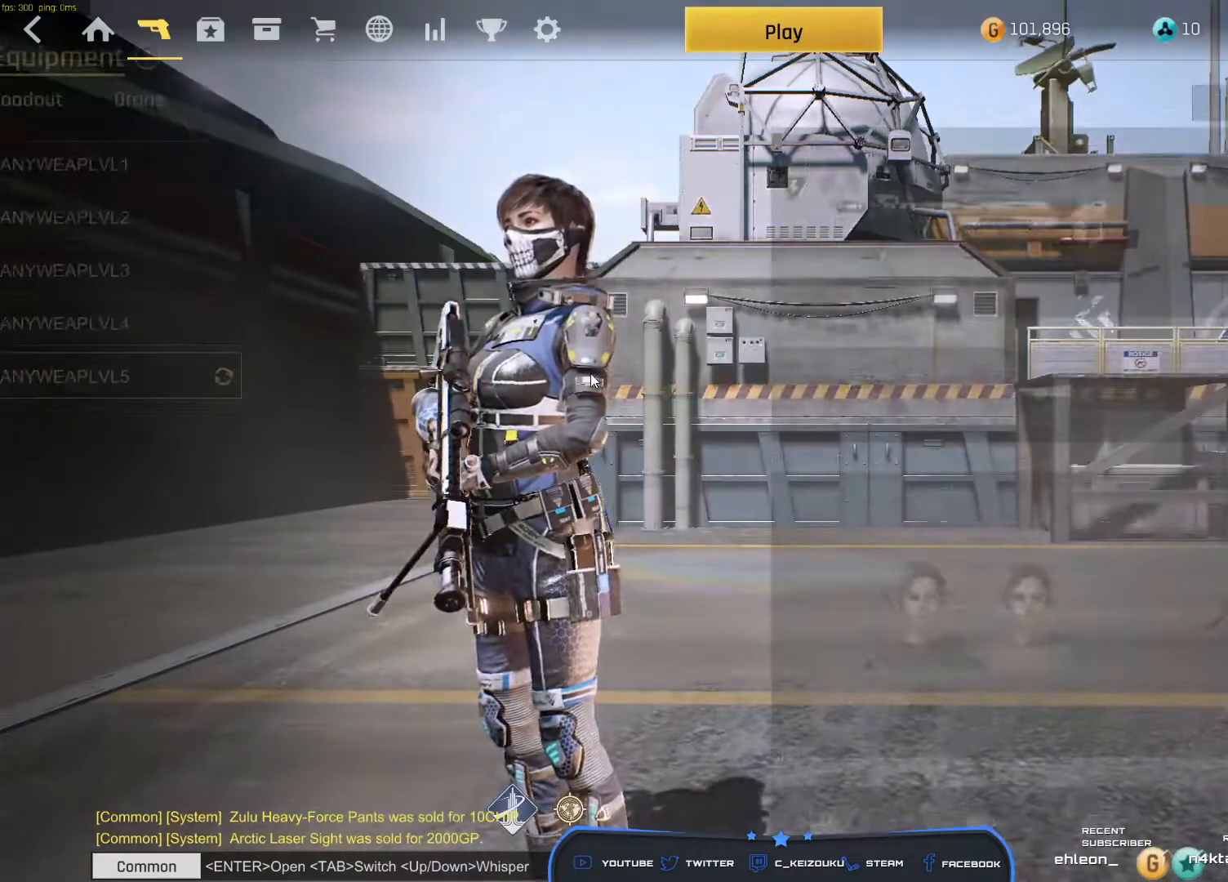
{"keys": [], "mouse": ["left"], "events": [[333, "mouse_left", "down"]]}
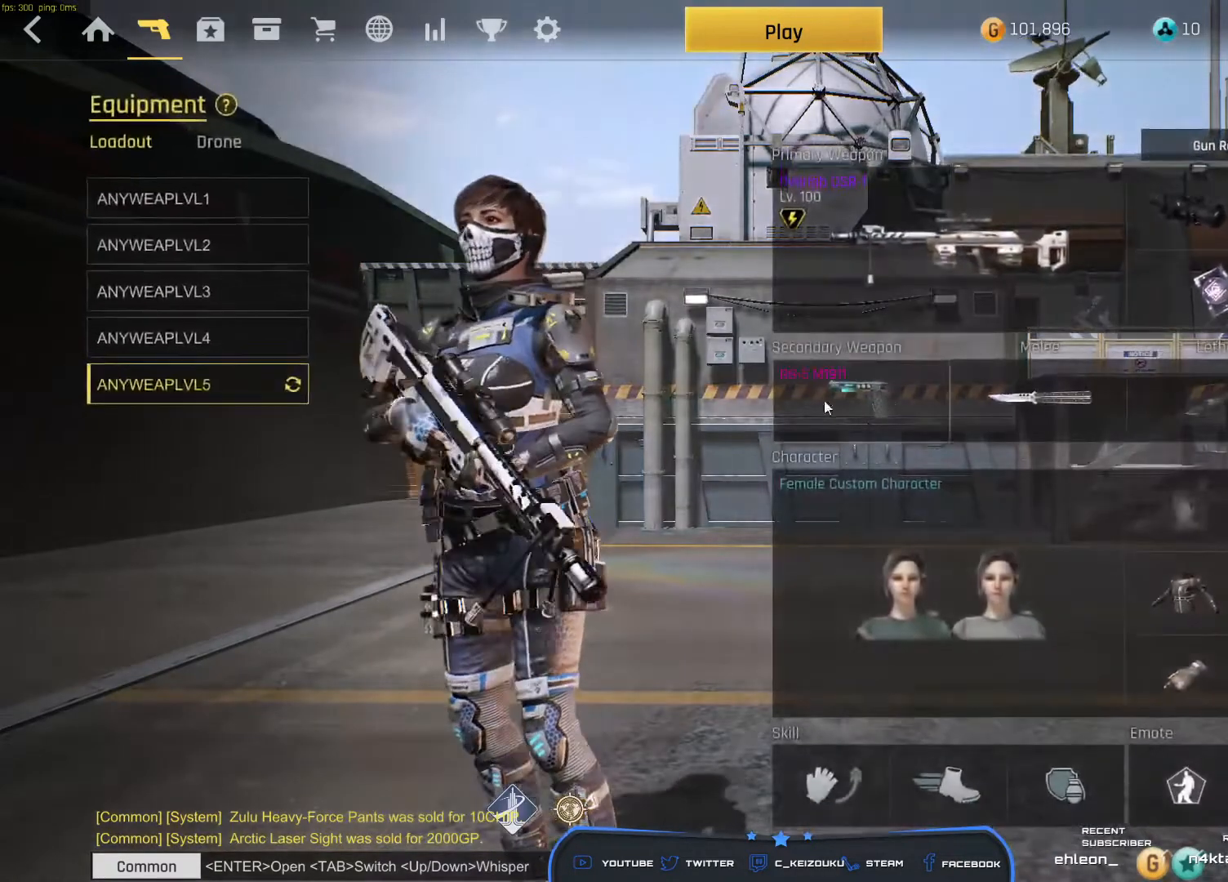
{"keys": [], "mouse": [], "events": [[33, "mouse_left", "up"]]}
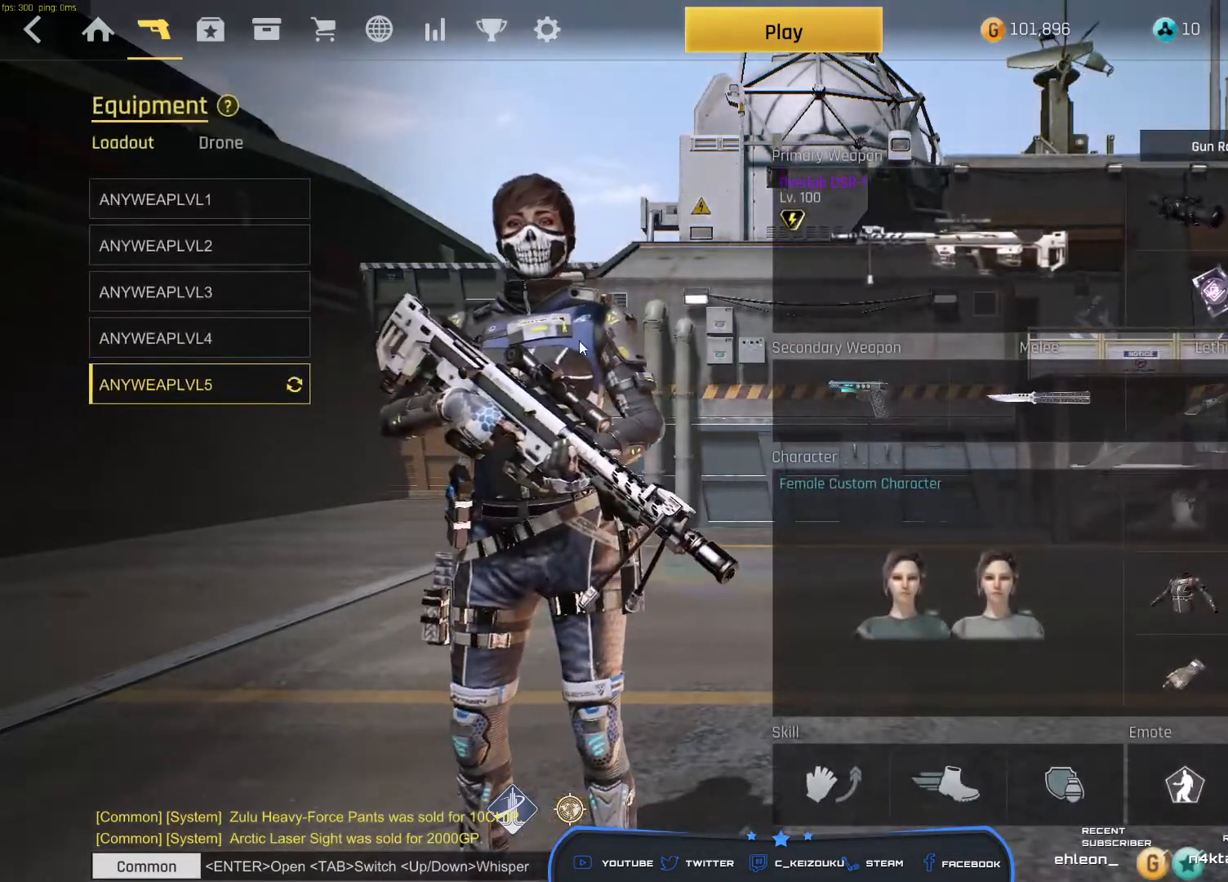
{"keys": [], "mouse": [], "events": [[117, "mouse_left", "down"], [283, "mouse_left", "up"]]}
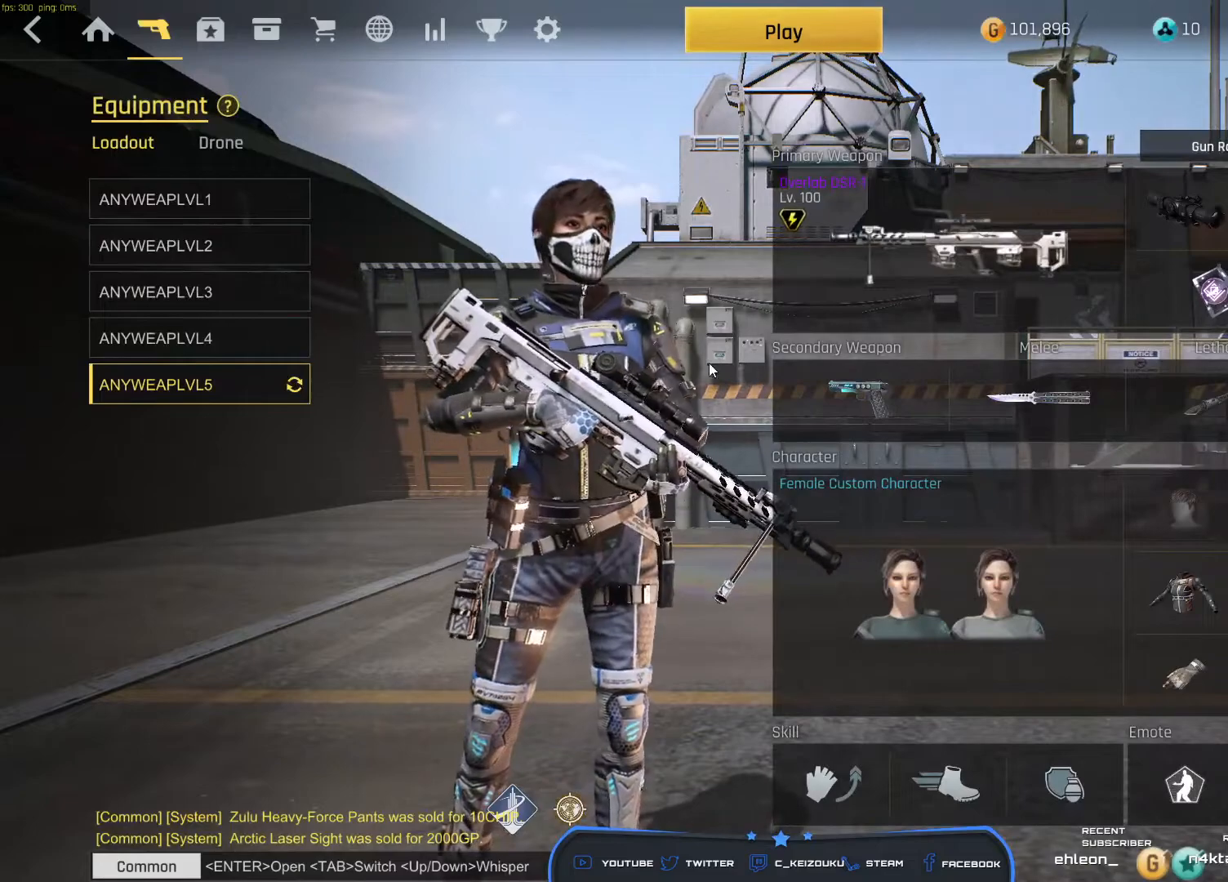
{"keys": [], "mouse": [], "events": []}
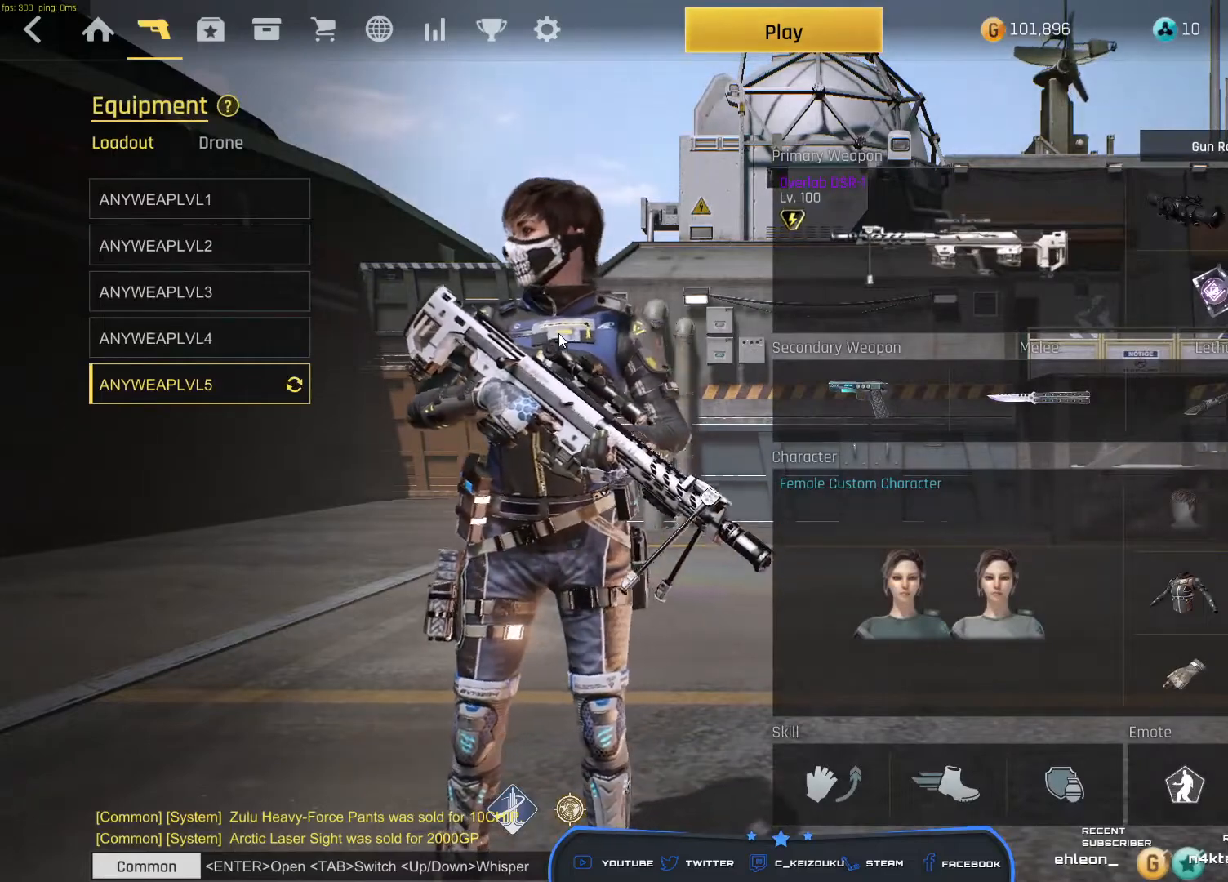
{"keys": [], "mouse": [], "events": []}
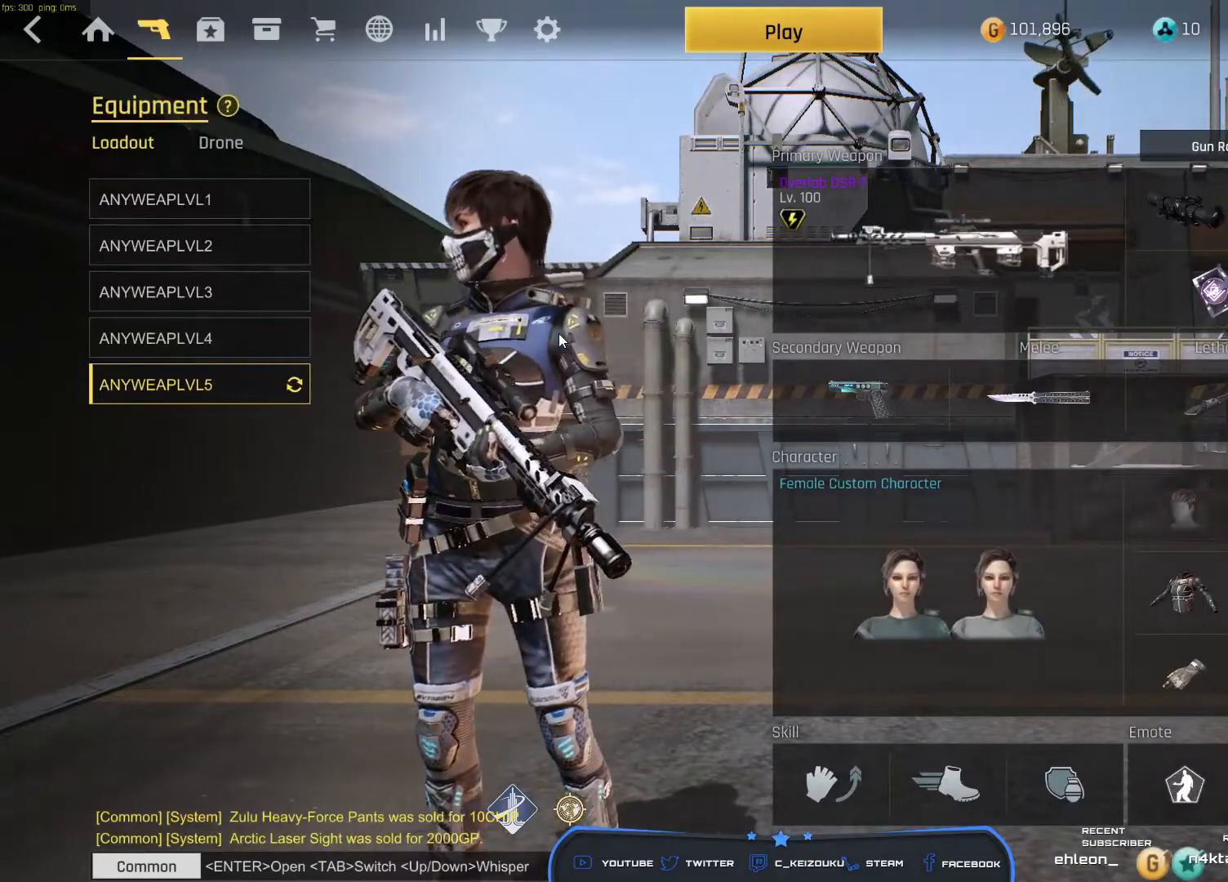
{"keys": [], "mouse": [], "events": []}
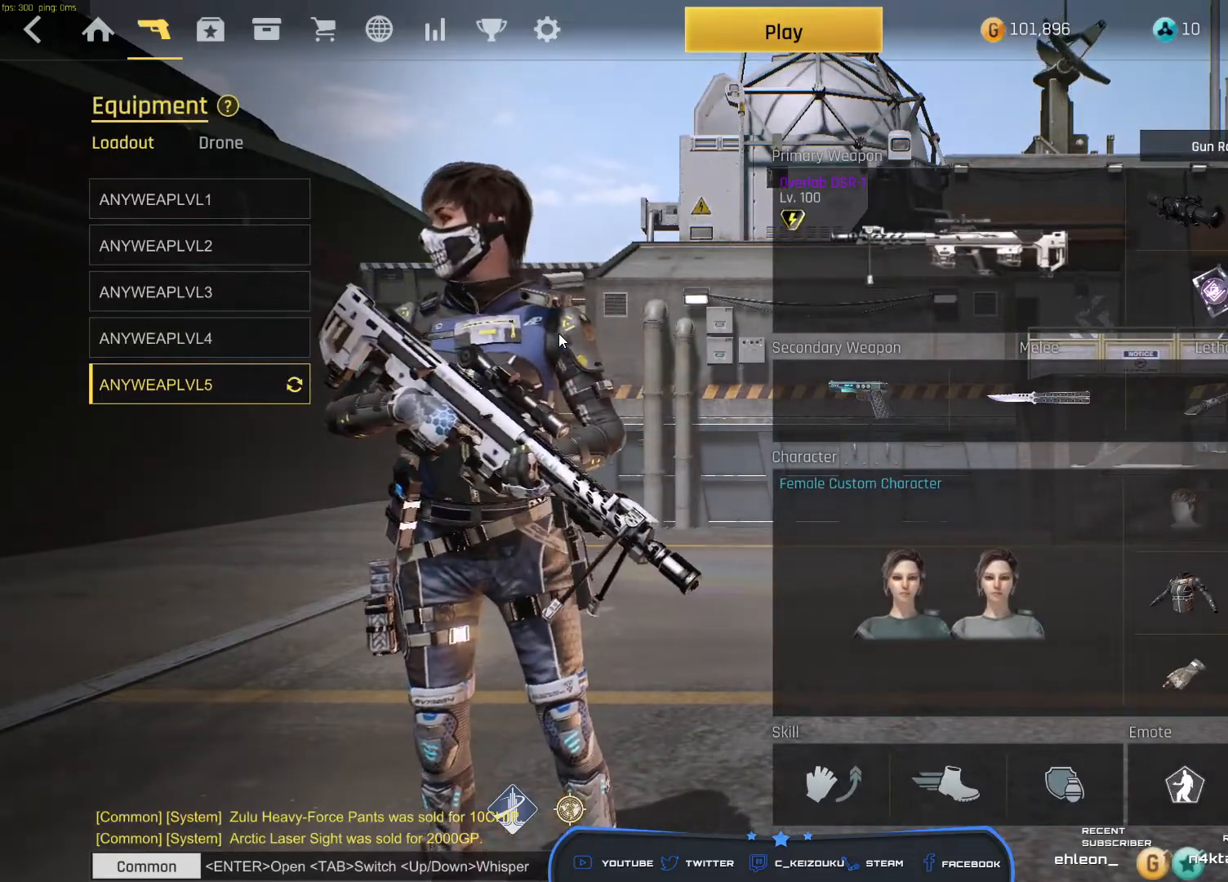
{"keys": [], "mouse": [], "events": []}
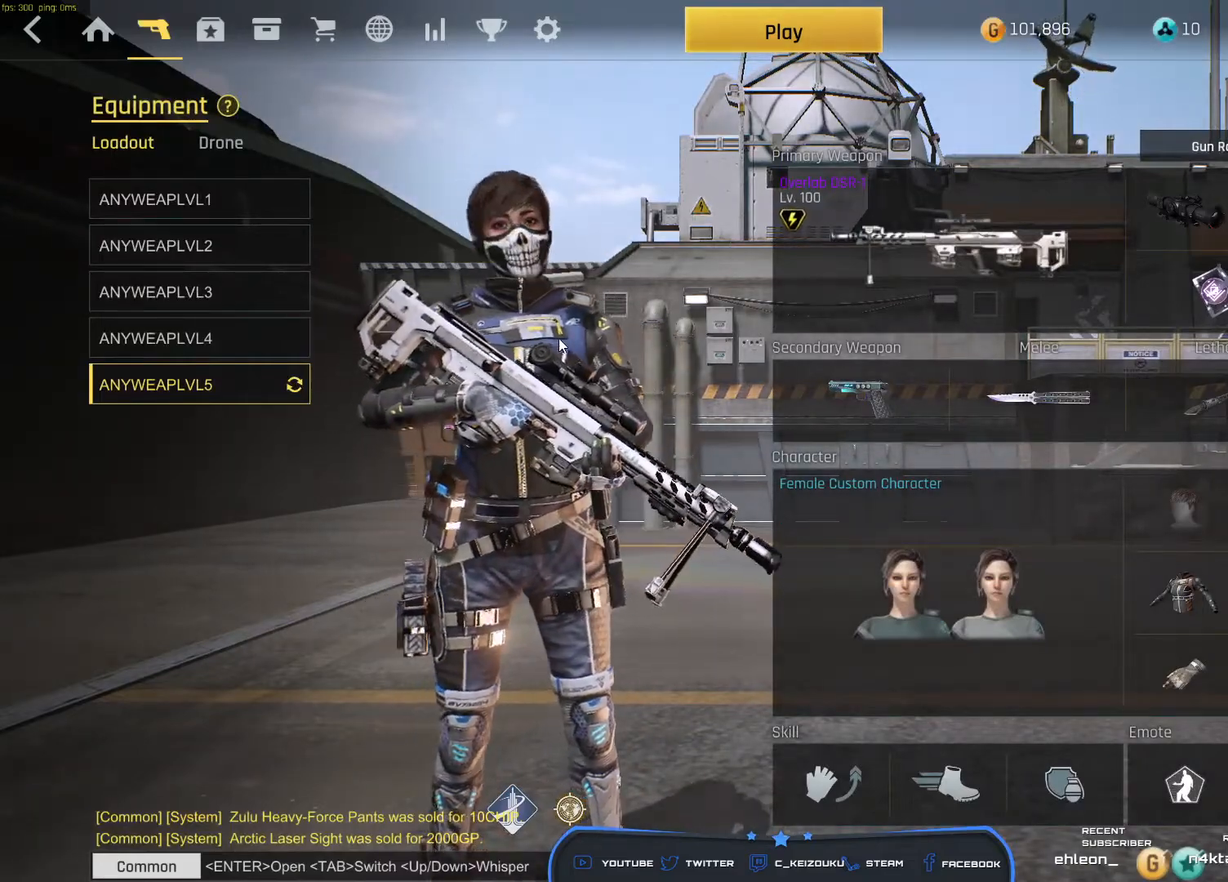
{"keys": [], "mouse": [], "events": []}